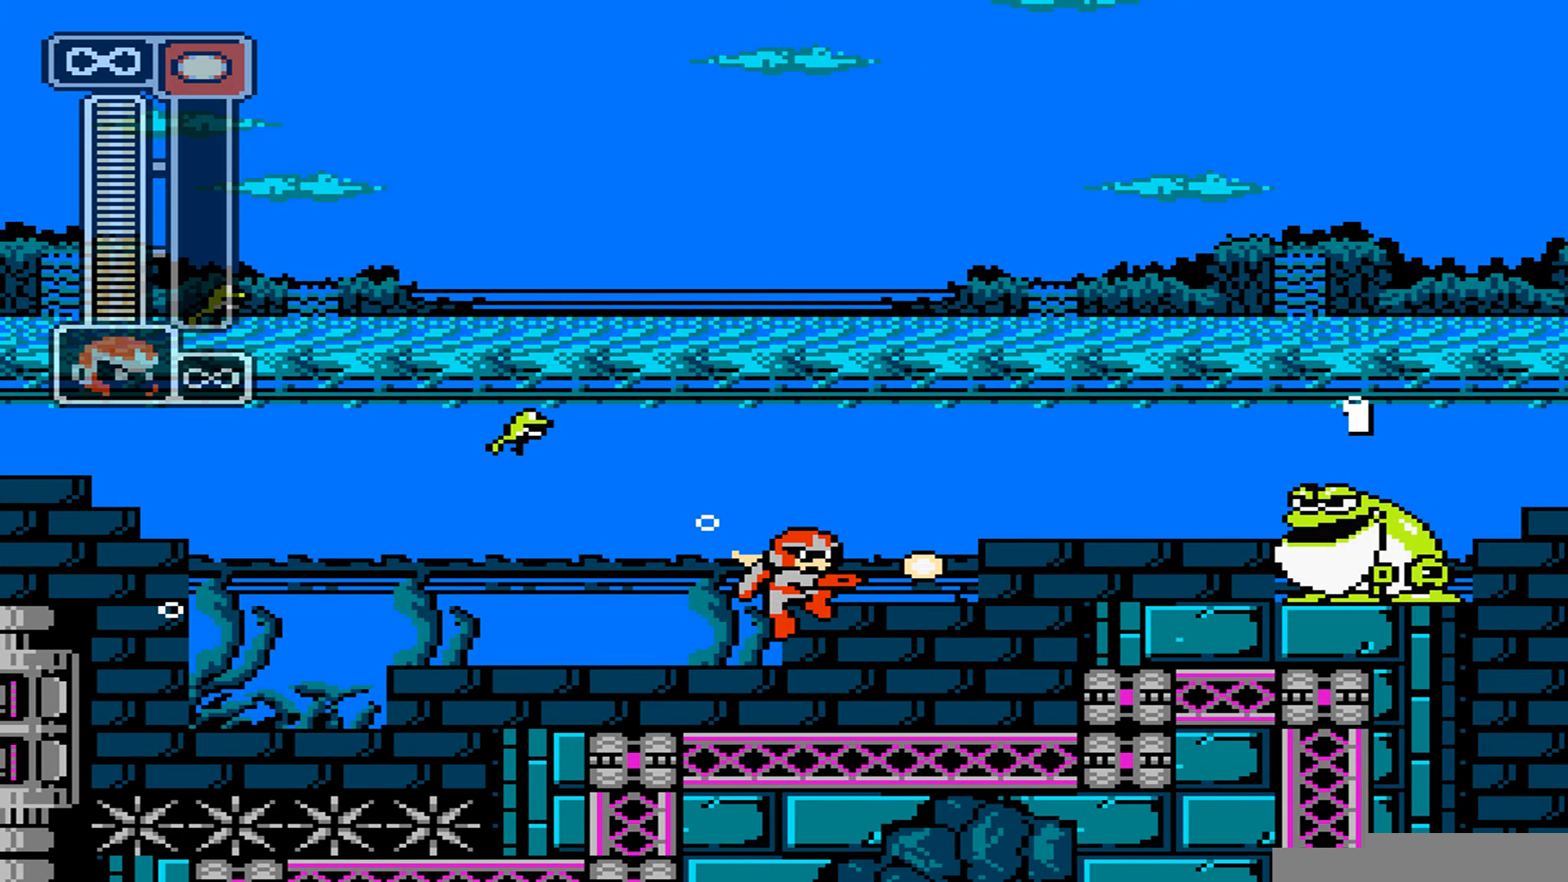
Gameplay with a controller (Nintendo layout); each line is a JSON object with the inputs held at the frame after it. "events" lists button and stick changes between this image and that frame as [ms after this image, input, new state], when the widget could be followed in between. Not read: C L3 R3.
{"buttons": [], "events": []}
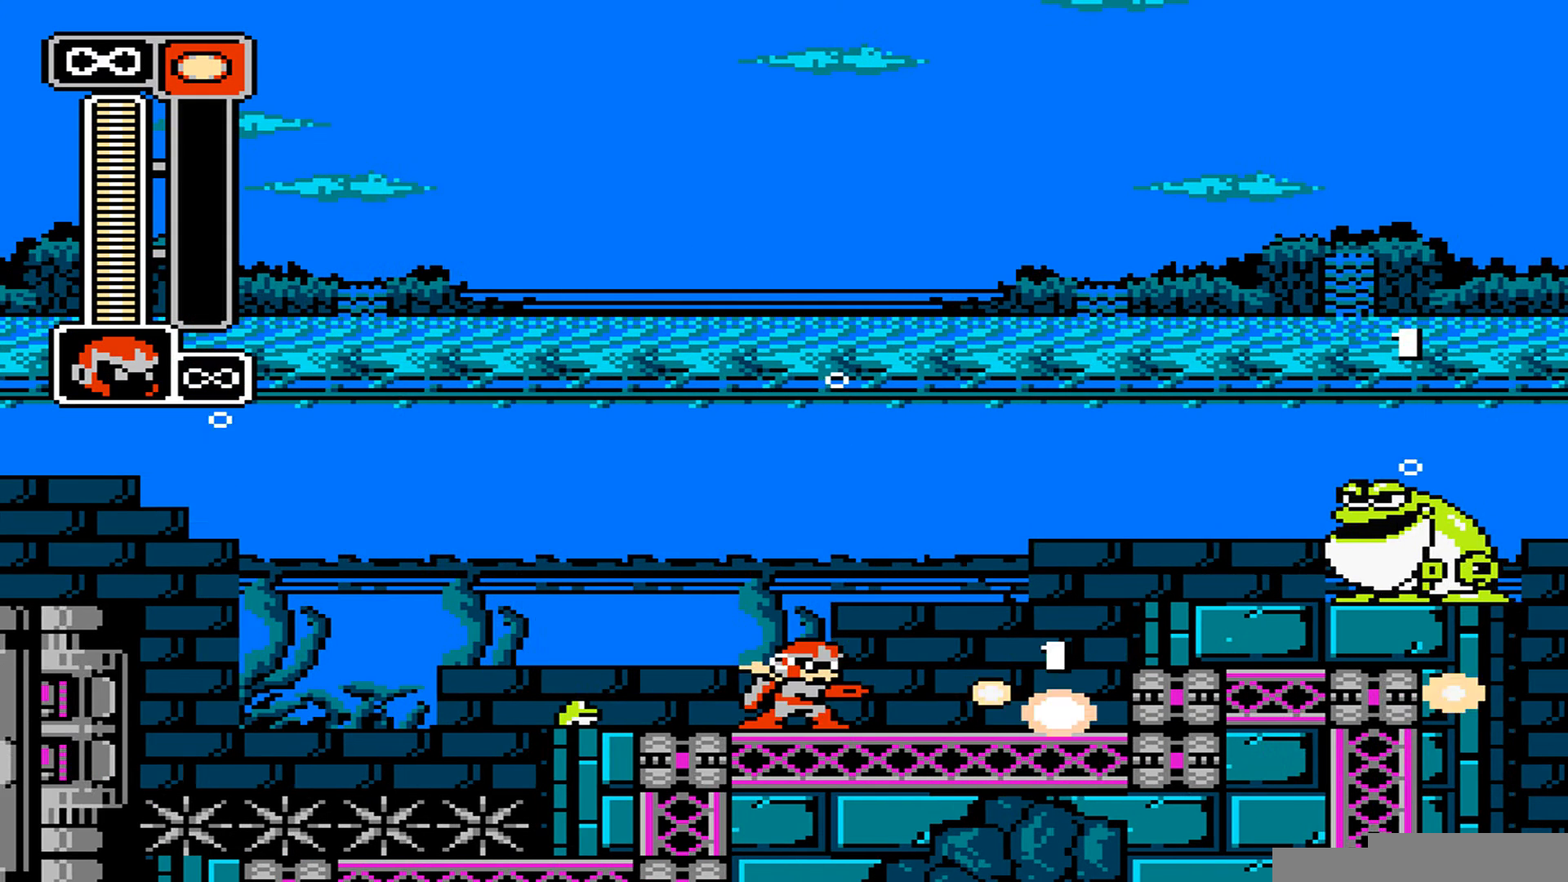
{"buttons": [], "events": []}
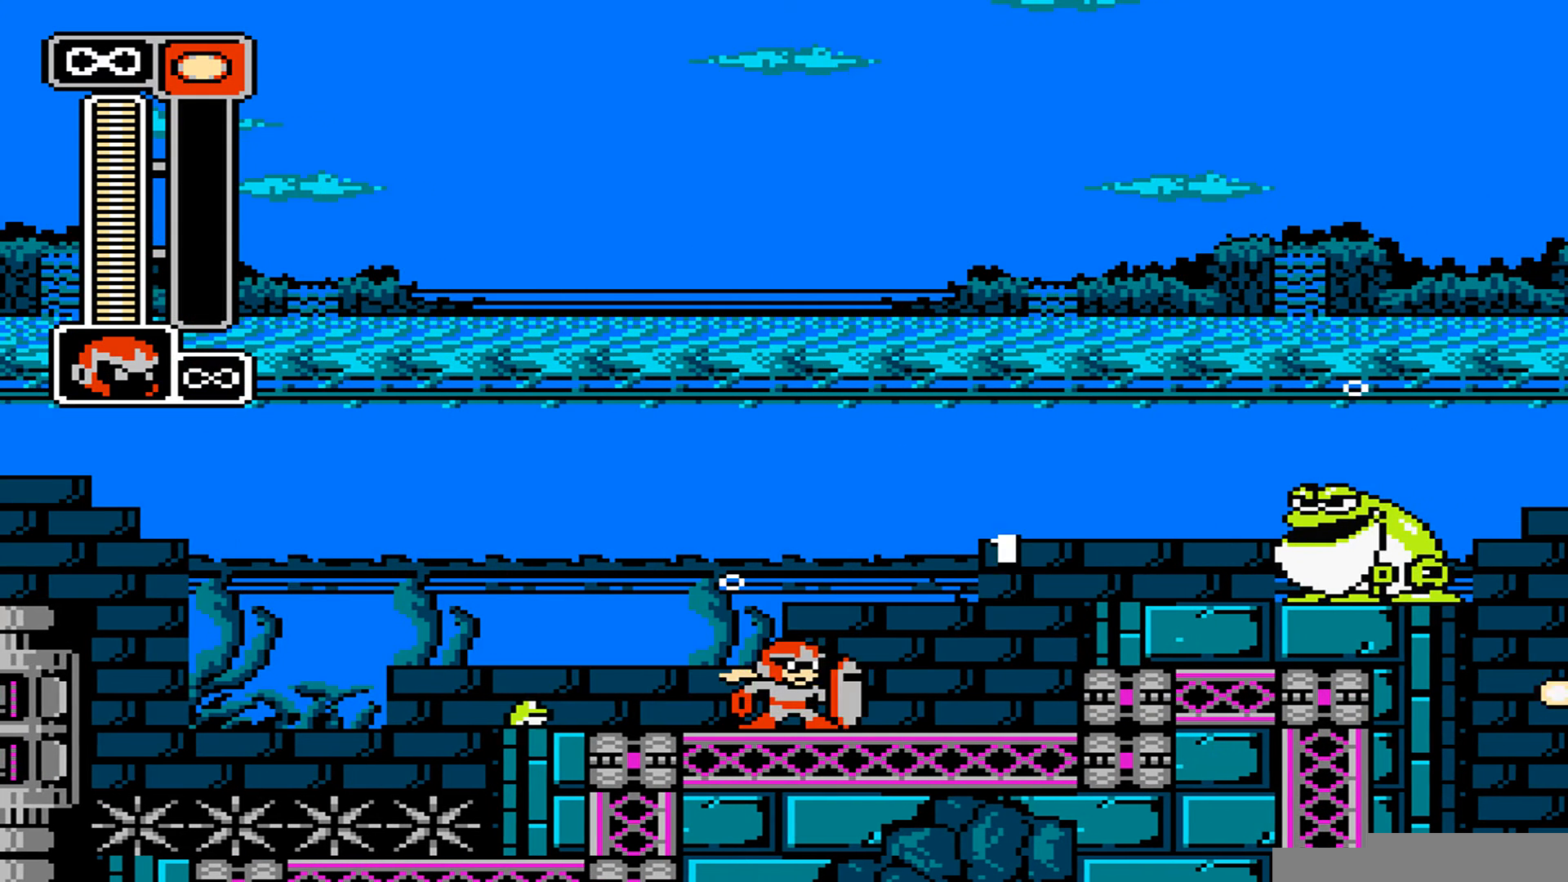
{"buttons": []}
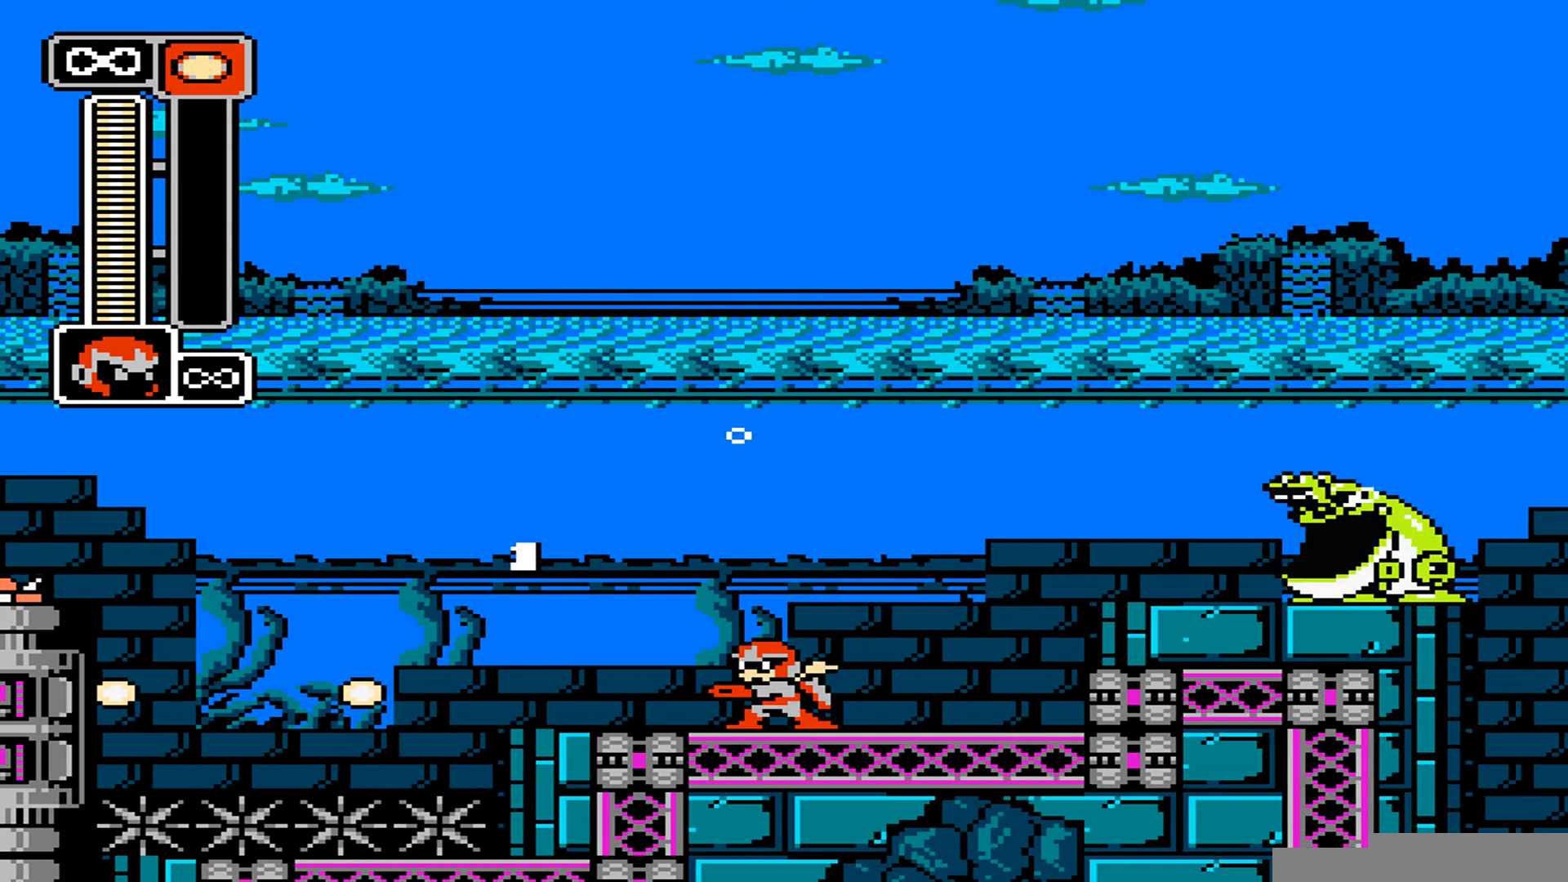
{"buttons": ["A"], "events": [[137, "B", "down"], [137, "DPAD_LEFT", "down"], [343, "A", "down"], [343, "B", "up"], [343, "DPAD_LEFT", "up"]]}
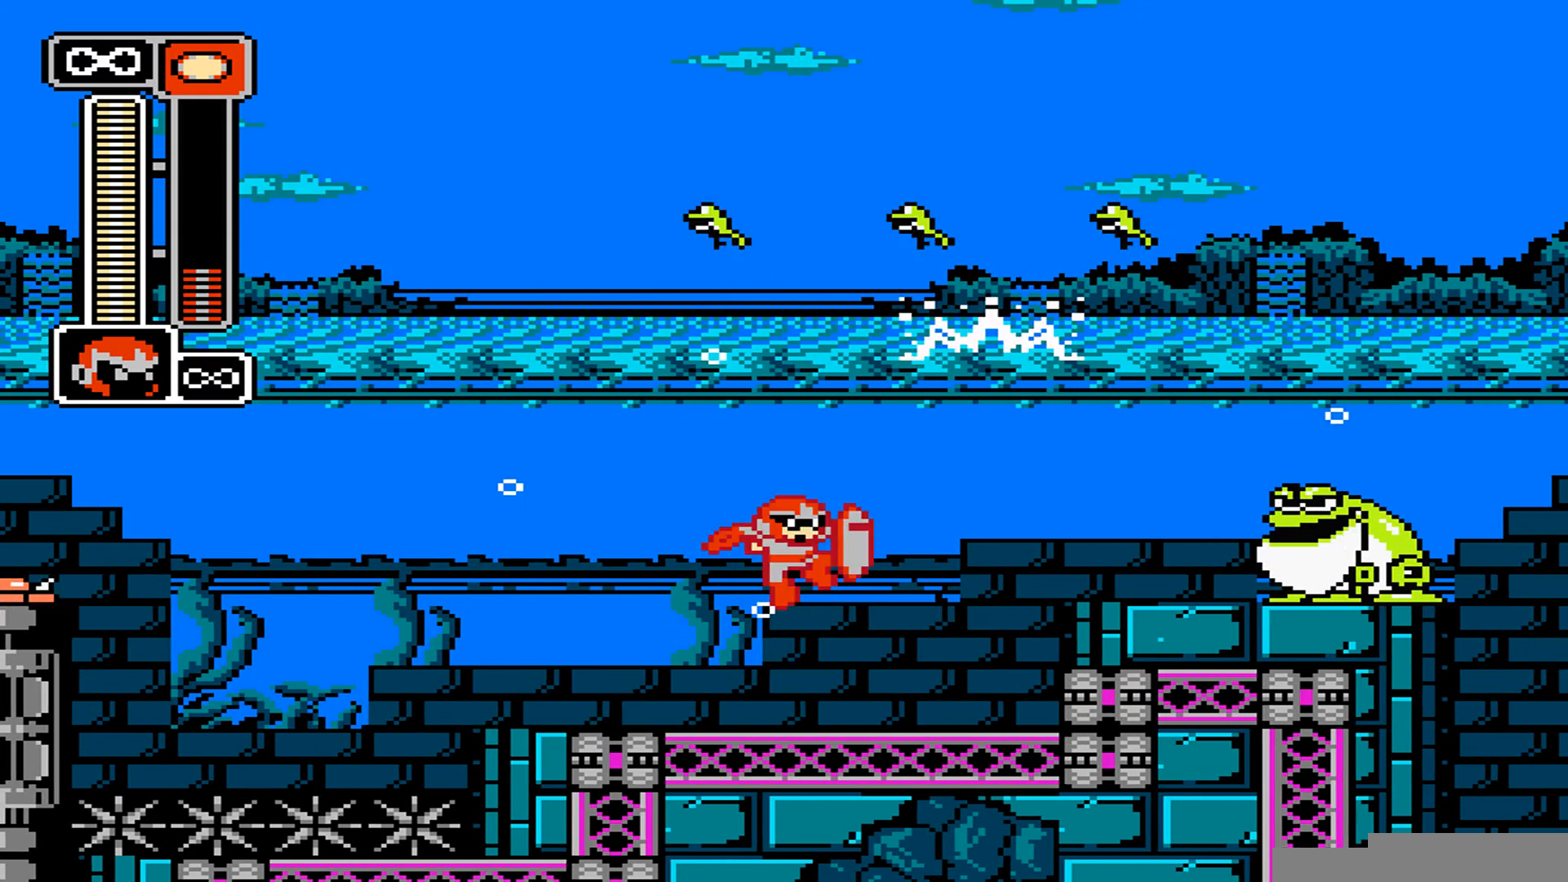
{"buttons": ["DPAD_LEFT"], "events": [[68, "A", "up"], [342, "DPAD_LEFT", "down"]]}